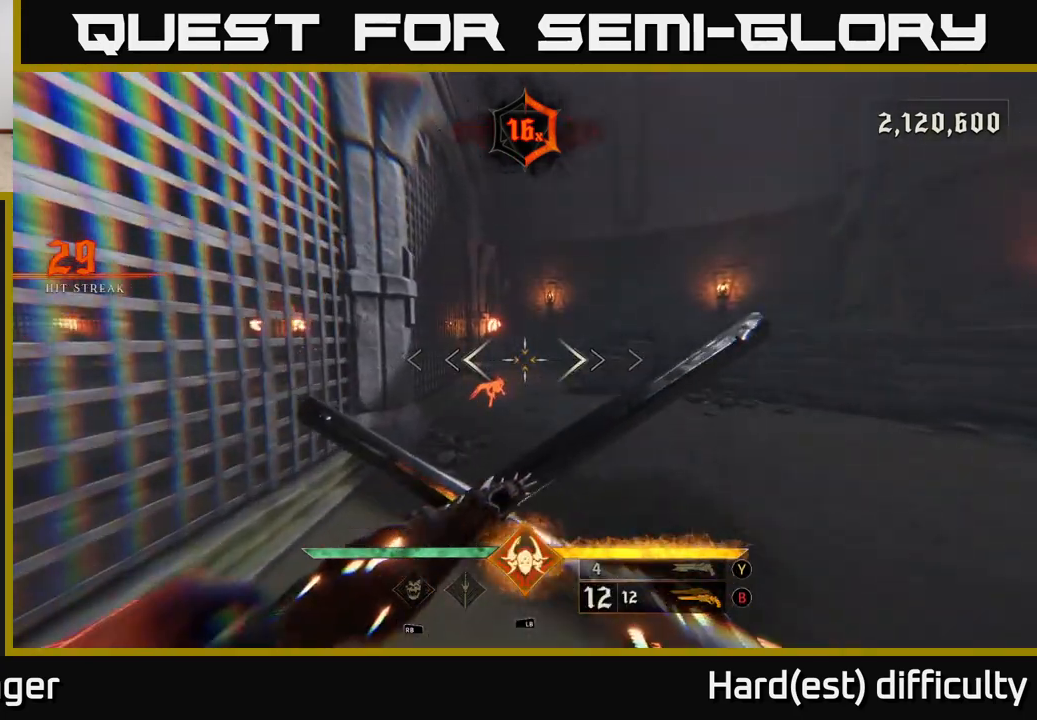
Gameplay with a controller (Xbox layout); each line is a JSON object with the inputs held at the frame after it. "events" lists button and stick changes between this image and that frame as [ms after this image, input, new state], when the widget could be followed in between.
{"buttons": [], "left_stick": "up", "right_stick": "center", "events": [[167, "L2", "down"], [200, "right_stick", "down-left"], [267, "L2", "up"], [267, "right_stick", "center"]]}
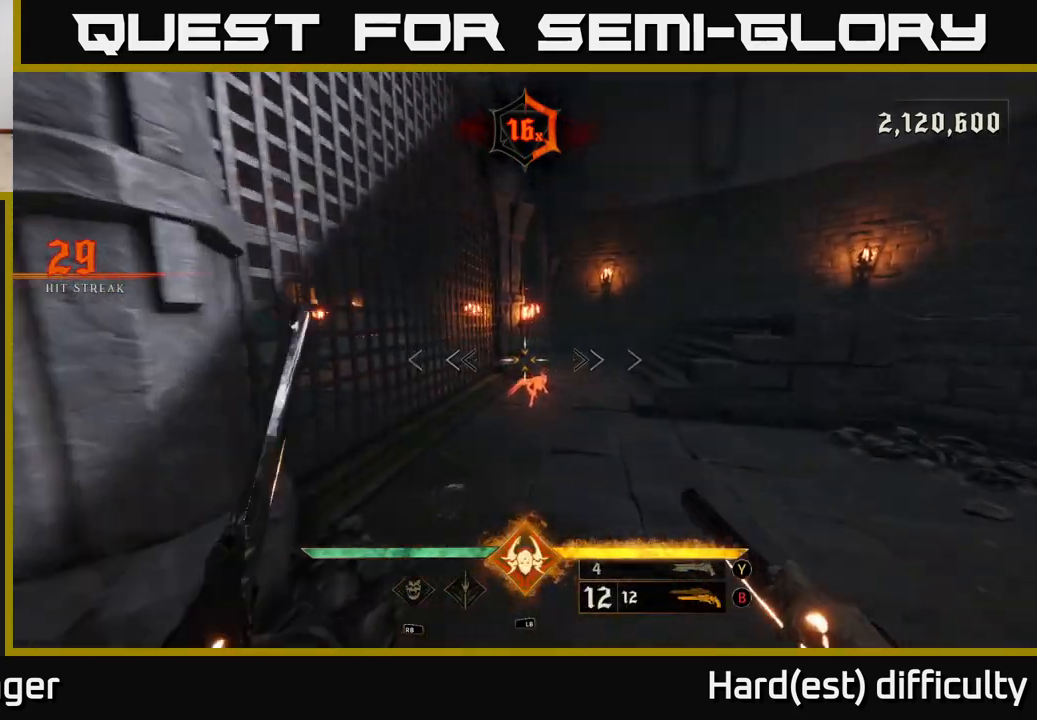
{"buttons": [], "left_stick": "up", "right_stick": "down", "events": [[100, "L2", "down"], [150, "left_stick", "up-right"], [183, "L2", "up"], [400, "left_stick", "up"], [467, "right_stick", "down"]]}
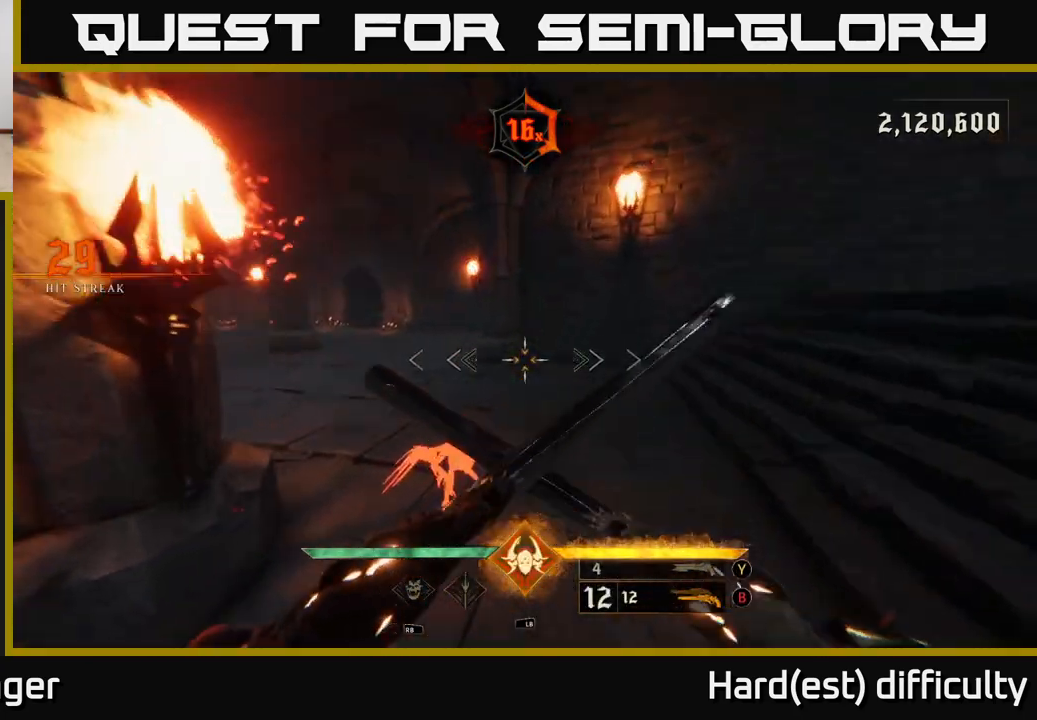
{"buttons": [], "left_stick": "down", "right_stick": "up", "events": [[50, "right_stick", "down-left"], [167, "L2", "down"], [267, "L2", "up"], [267, "right_stick", "center"], [333, "left_stick", "down"], [500, "right_stick", "up"]]}
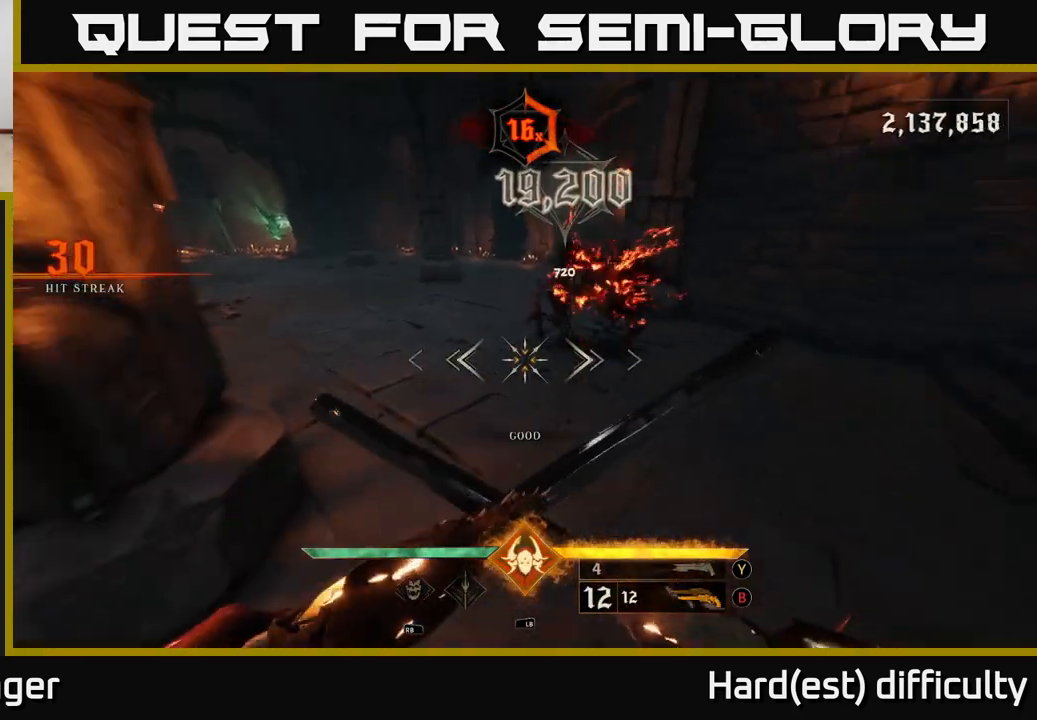
{"buttons": [], "left_stick": "up", "right_stick": "center", "events": [[233, "R2", "down"], [300, "right_stick", "center"], [317, "R2", "up"], [333, "left_stick", "right"], [433, "left_stick", "up"]]}
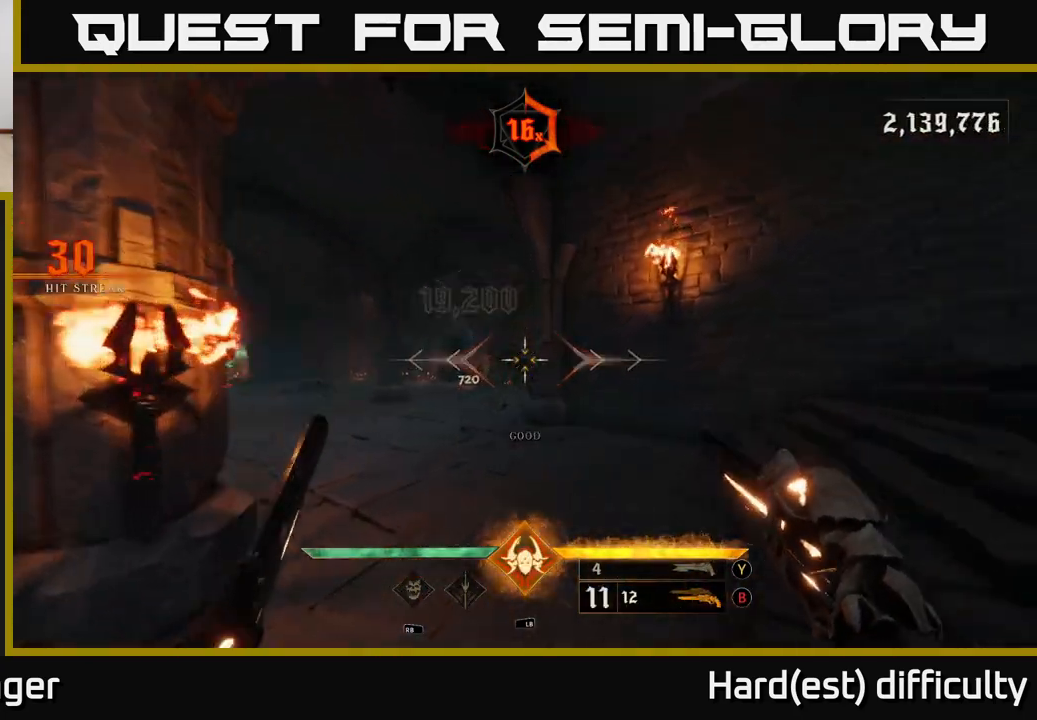
{"buttons": [], "left_stick": "right", "right_stick": "down-left", "events": [[133, "X", "down"], [217, "X", "up"], [417, "right_stick", "down-left"], [500, "left_stick", "right"]]}
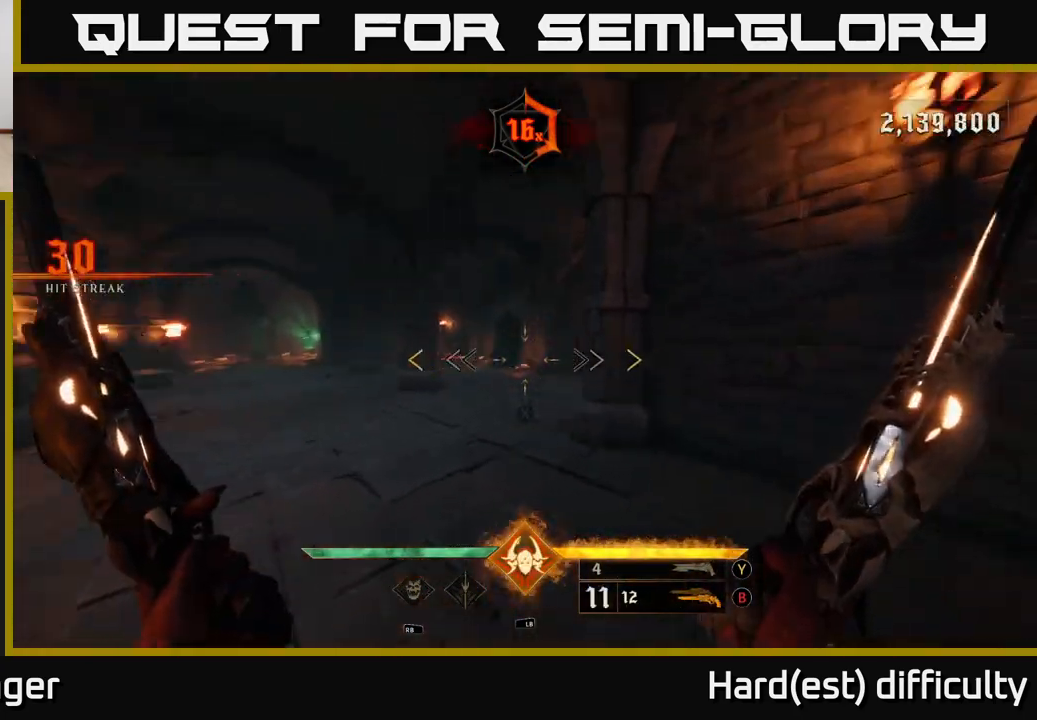
{"buttons": [], "left_stick": "up", "right_stick": "center", "events": [[33, "right_stick", "left"], [83, "left_stick", "down-right"], [283, "right_stick", "center"], [383, "left_stick", "up"]]}
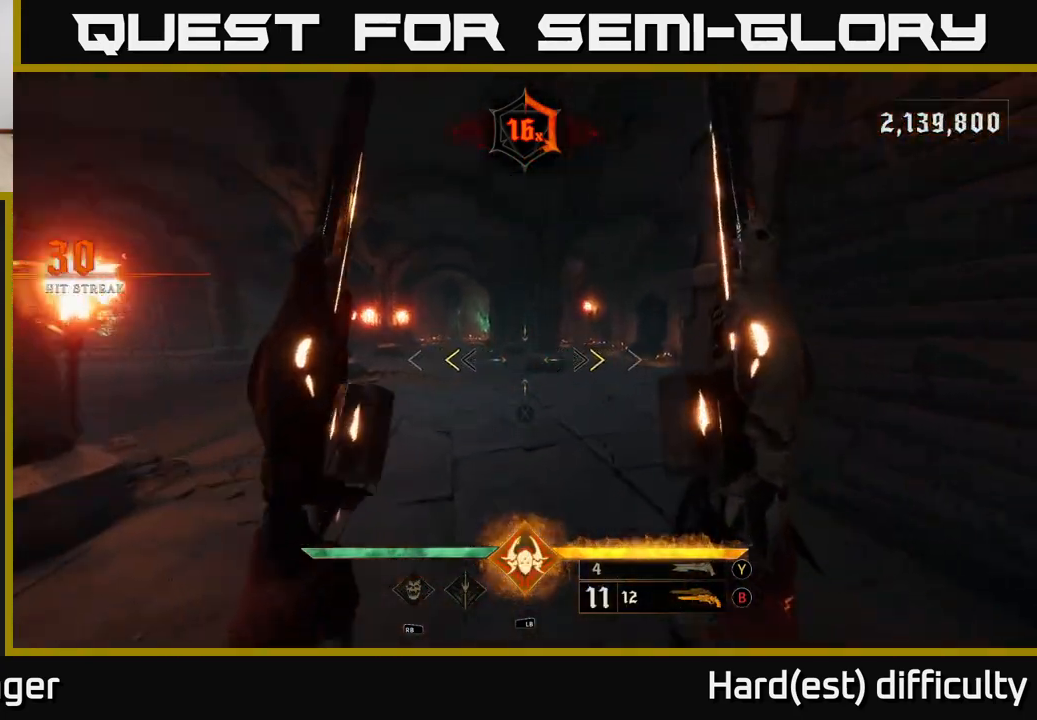
{"buttons": [], "left_stick": "up", "right_stick": "left", "events": [[183, "X", "down"], [267, "X", "up"], [467, "right_stick", "left"]]}
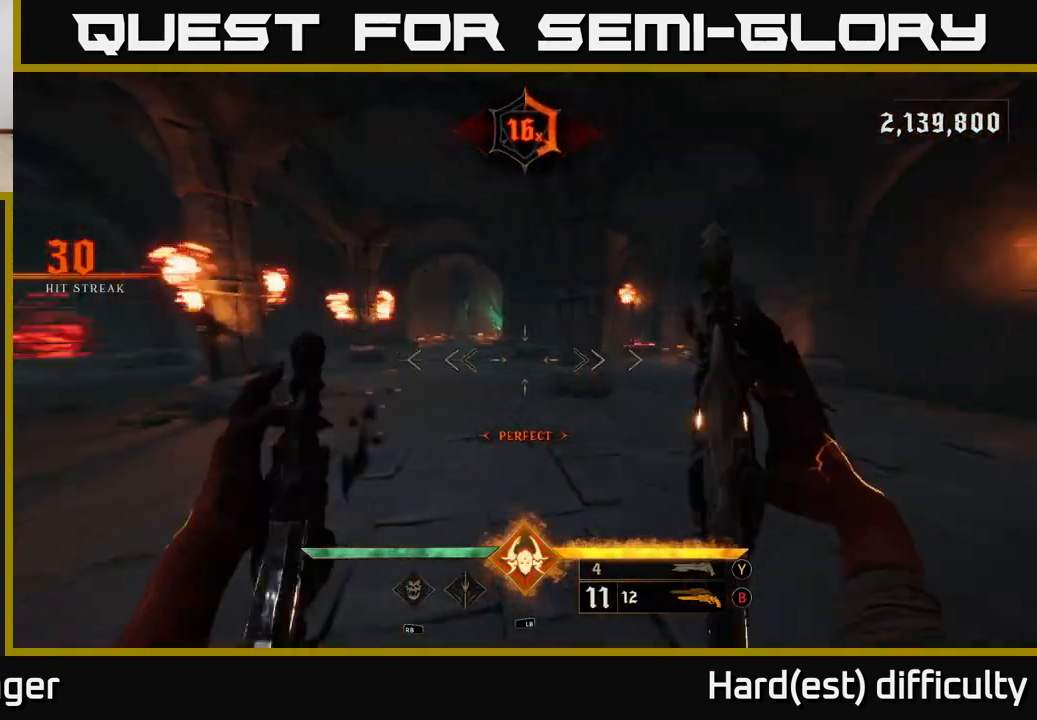
{"buttons": [], "left_stick": "up", "right_stick": "center", "events": [[67, "left_stick", "up-right"], [167, "left_stick", "right"], [217, "L2", "down"], [333, "L2", "up"], [367, "left_stick", "up-right"], [483, "right_stick", "center"], [500, "left_stick", "up"]]}
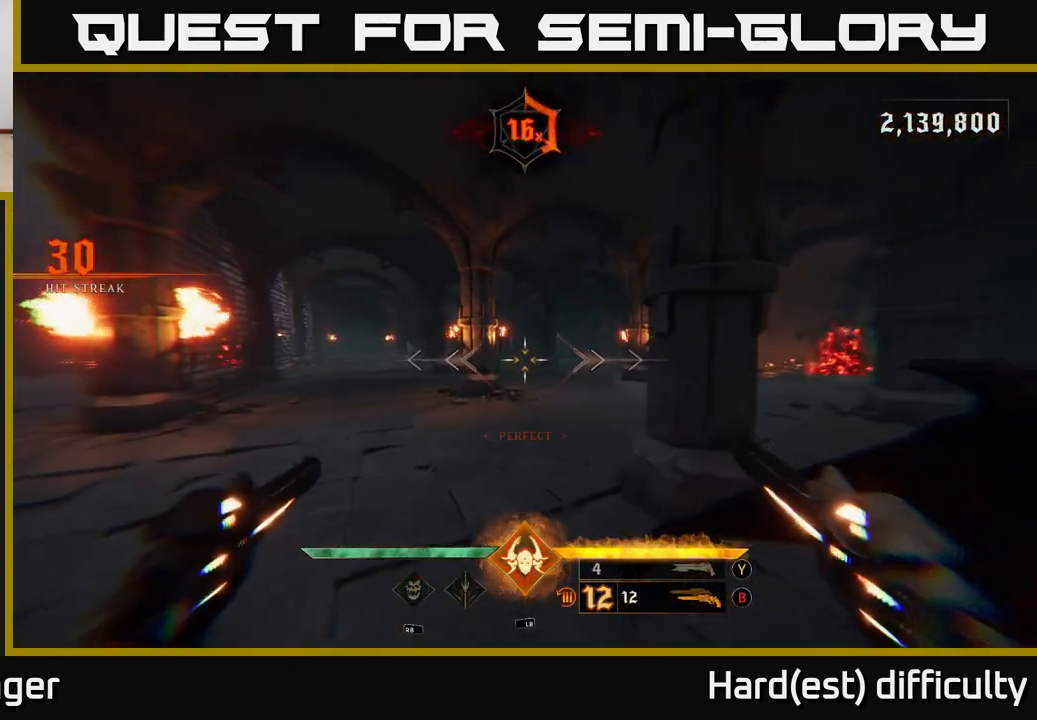
{"buttons": [], "left_stick": "up-right", "right_stick": "center", "events": [[183, "right_stick", "up-left"], [267, "L2", "down"], [333, "L2", "up"], [367, "right_stick", "center"], [450, "left_stick", "up-right"]]}
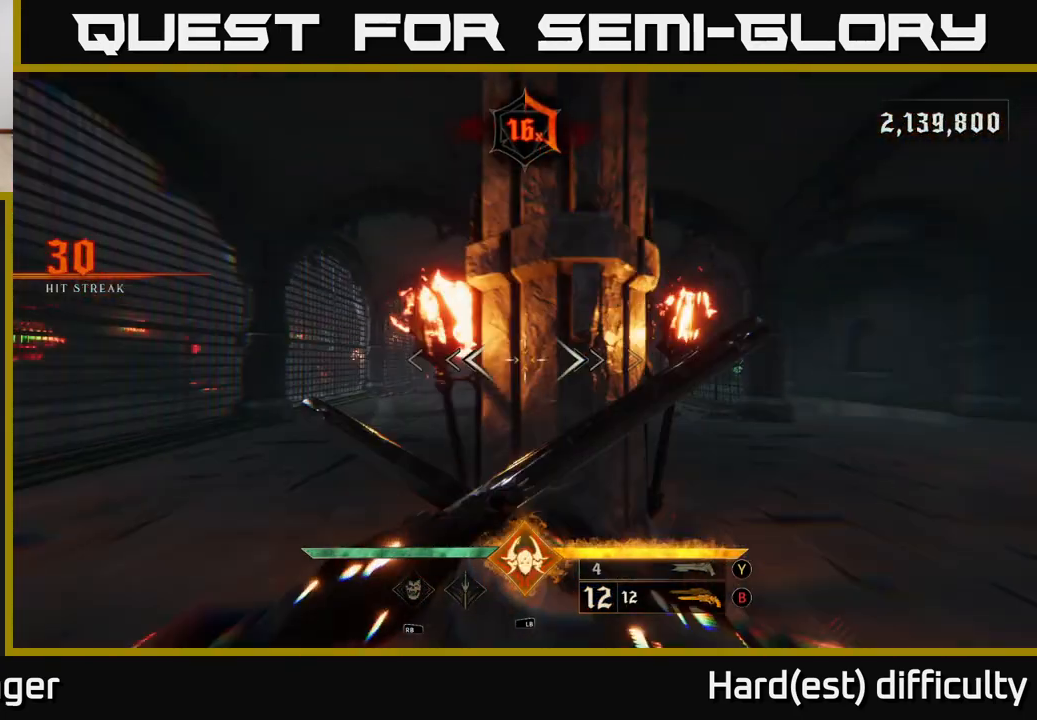
{"buttons": [], "left_stick": "up", "right_stick": "right", "events": [[50, "right_stick", "right"], [100, "left_stick", "right"], [300, "L2", "down"], [417, "L2", "up"], [417, "left_stick", "up"]]}
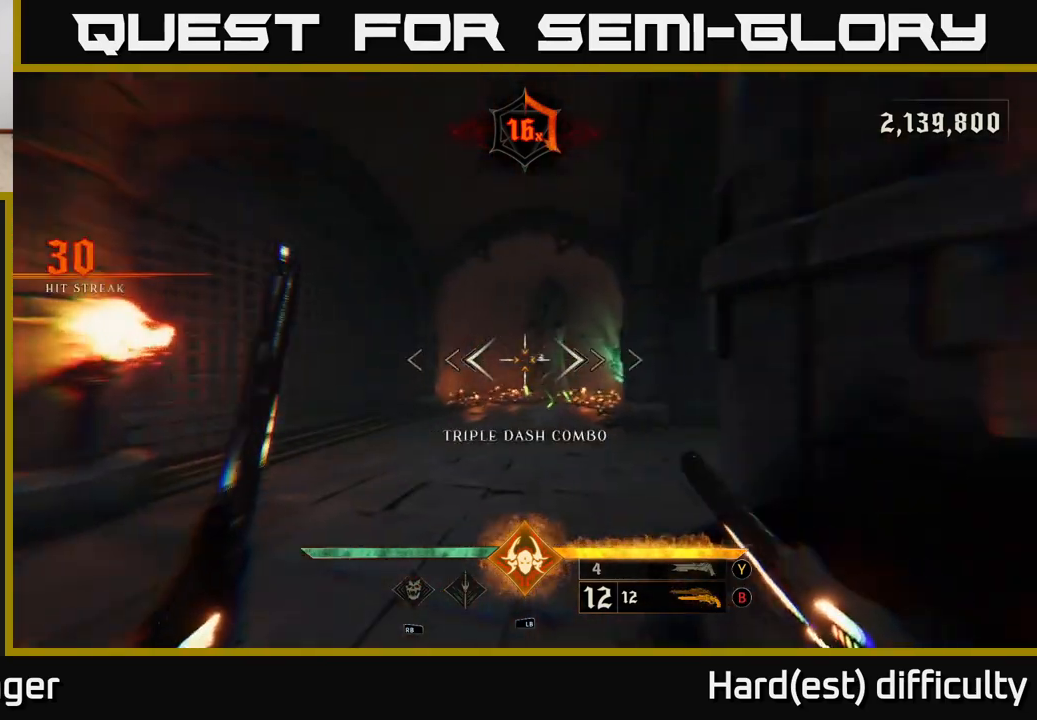
{"buttons": [], "left_stick": "down-left", "right_stick": "center", "events": [[17, "right_stick", "center"], [33, "left_stick", "down-left"], [150, "right_stick", "right"], [217, "R2", "down"], [283, "R2", "up"], [283, "right_stick", "center"]]}
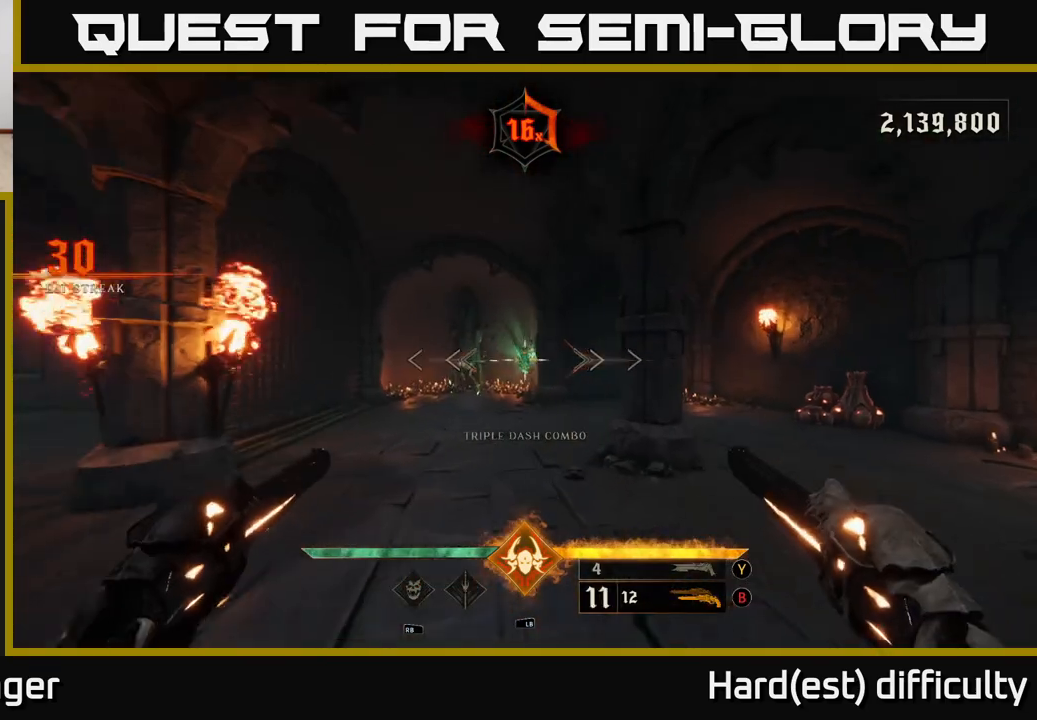
{"buttons": [], "left_stick": "down", "right_stick": "center", "events": [[83, "right_stick", "left"], [183, "R2", "down"], [183, "left_stick", "down"], [183, "right_stick", "center"], [267, "R2", "up"]]}
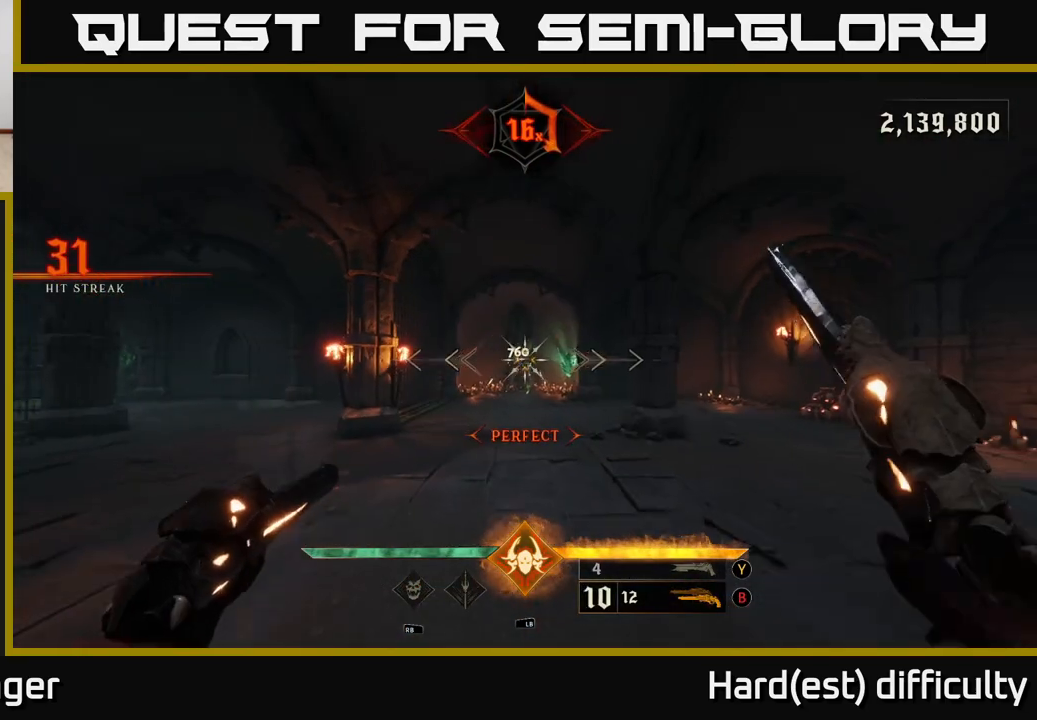
{"buttons": [], "left_stick": "down", "right_stick": "down-right", "events": [[117, "right_stick", "left"], [167, "R2", "down"], [183, "right_stick", "center"], [250, "R2", "up"], [467, "right_stick", "down-right"]]}
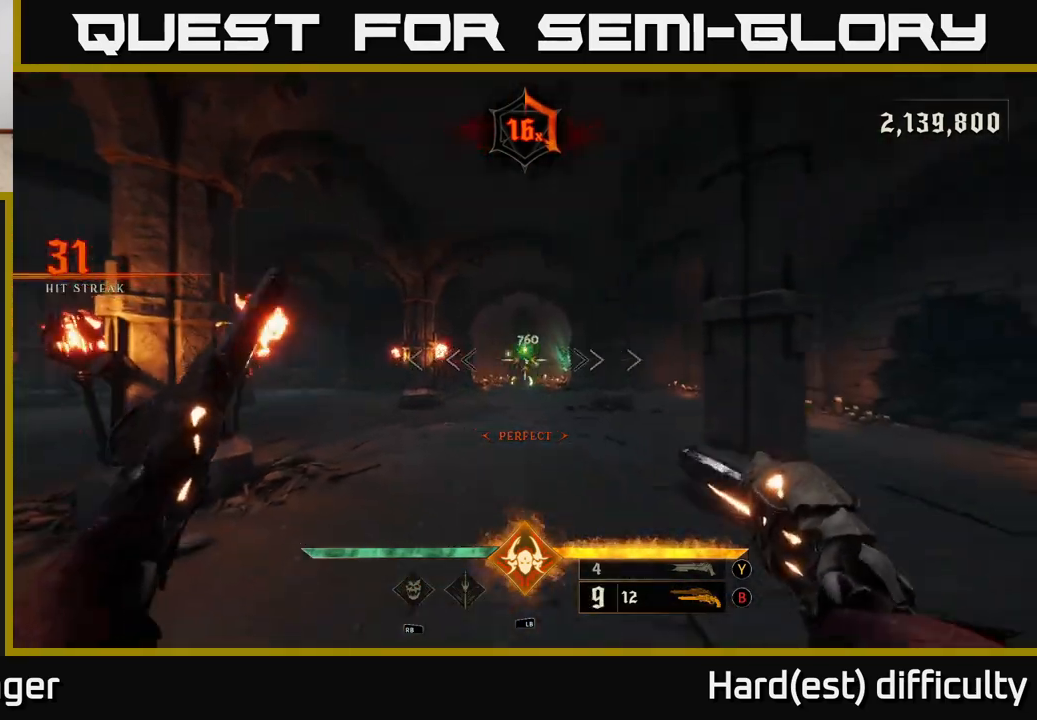
{"buttons": [], "left_stick": "center", "right_stick": "center", "events": [[133, "L1", "down"], [133, "left_stick", "left"], [133, "right_stick", "center"], [150, "L2", "down"], [150, "R3", "down"], [200, "A", "down"], [217, "L2", "up"], [233, "R3", "up"], [250, "L1", "up"], [283, "A", "up"], [417, "left_stick", "center"]]}
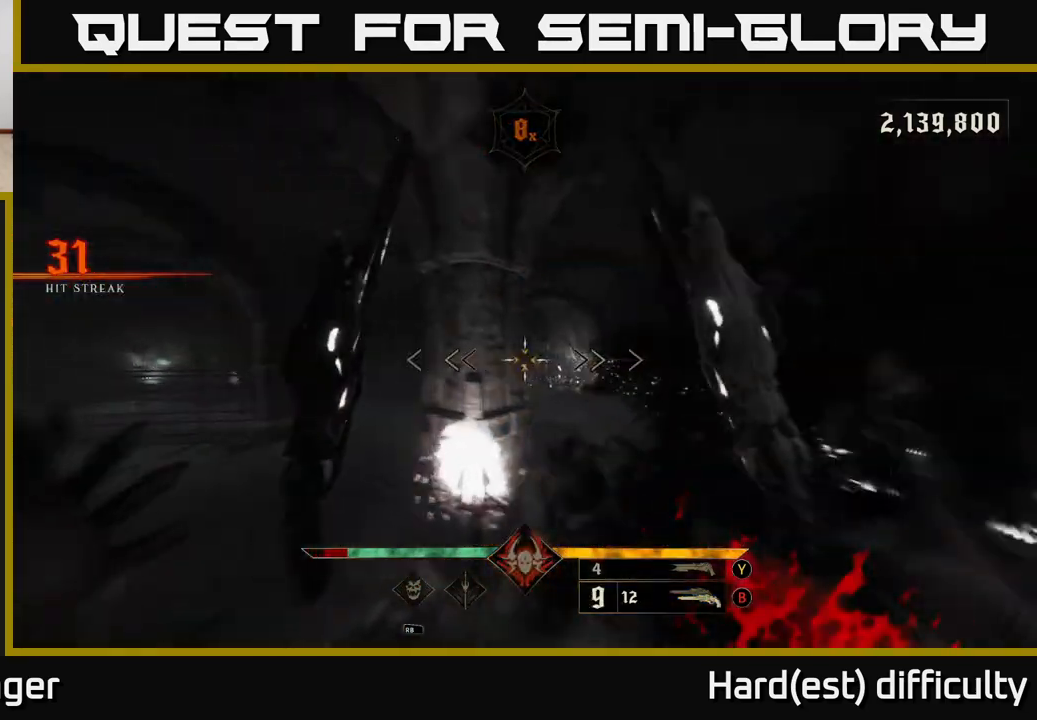
{"buttons": [], "left_stick": "center", "right_stick": "right", "events": [[100, "left_stick", "right"], [133, "A", "down"], [183, "left_stick", "up-left"], [250, "A", "up"], [250, "left_stick", "left"], [383, "right_stick", "right"], [433, "left_stick", "center"]]}
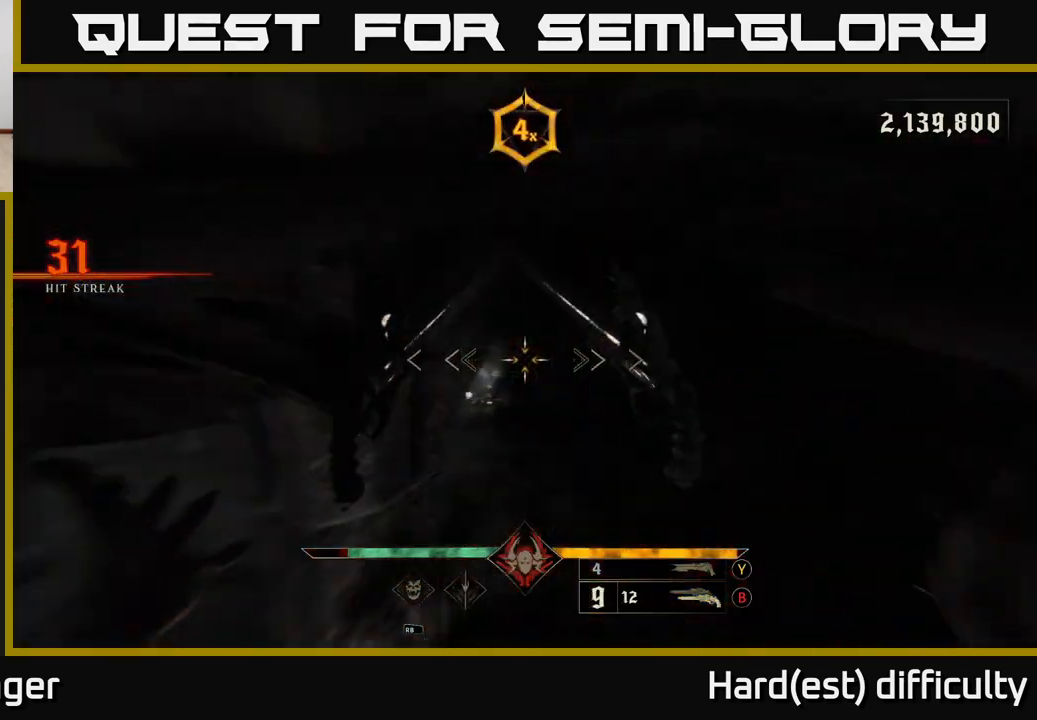
{"buttons": [], "left_stick": "up-right", "right_stick": "up-left", "events": [[83, "right_stick", "down"], [100, "left_stick", "right"], [133, "right_stick", "left"], [233, "left_stick", "up-right"], [267, "right_stick", "center"], [467, "right_stick", "up-left"]]}
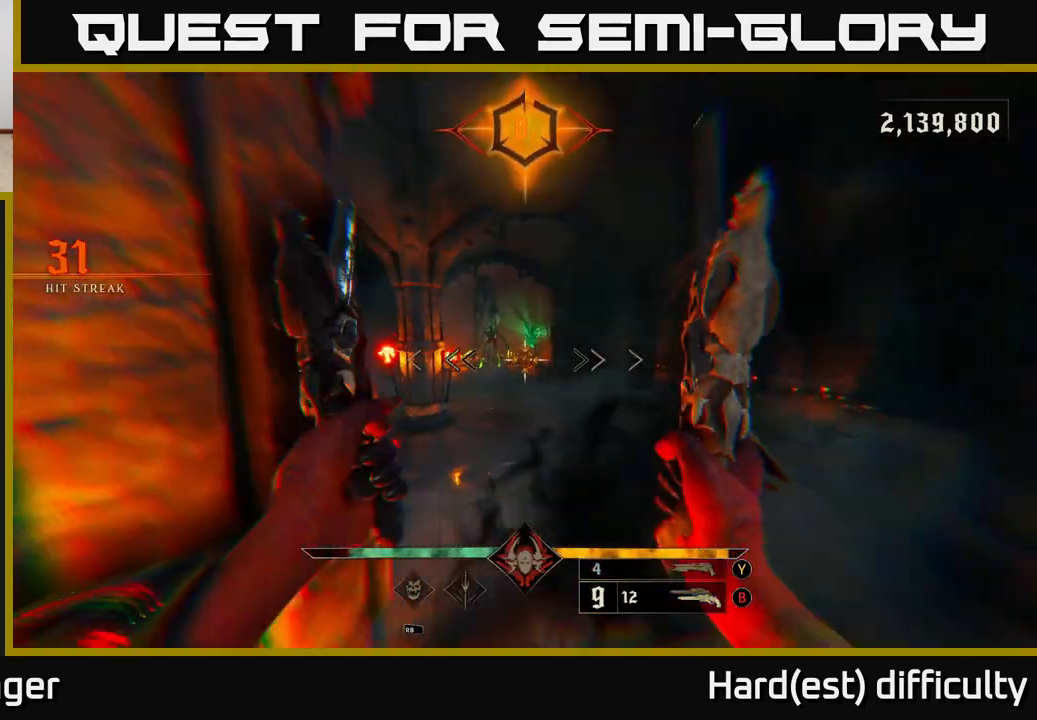
{"buttons": [], "left_stick": "up", "right_stick": "center", "events": [[217, "R2", "down"], [250, "right_stick", "center"], [333, "R2", "up"], [500, "left_stick", "up"]]}
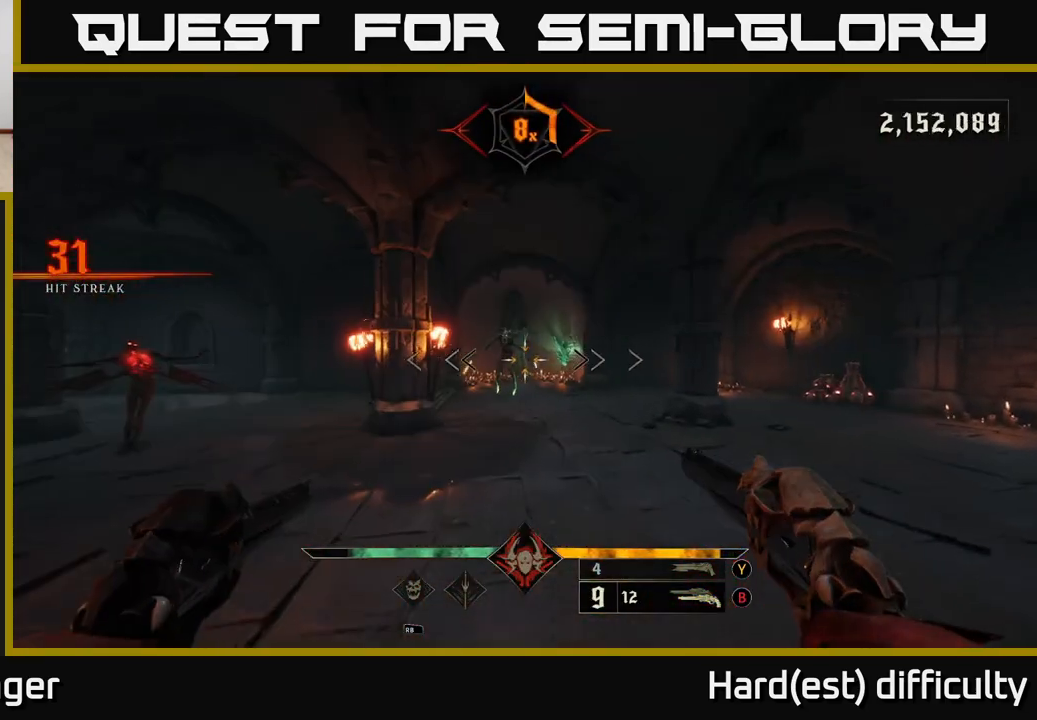
{"buttons": [], "left_stick": "down", "right_stick": "center", "events": [[100, "right_stick", "up-left"], [150, "left_stick", "up-right"], [150, "right_stick", "center"], [183, "R2", "down"], [283, "R2", "up"], [417, "left_stick", "down"]]}
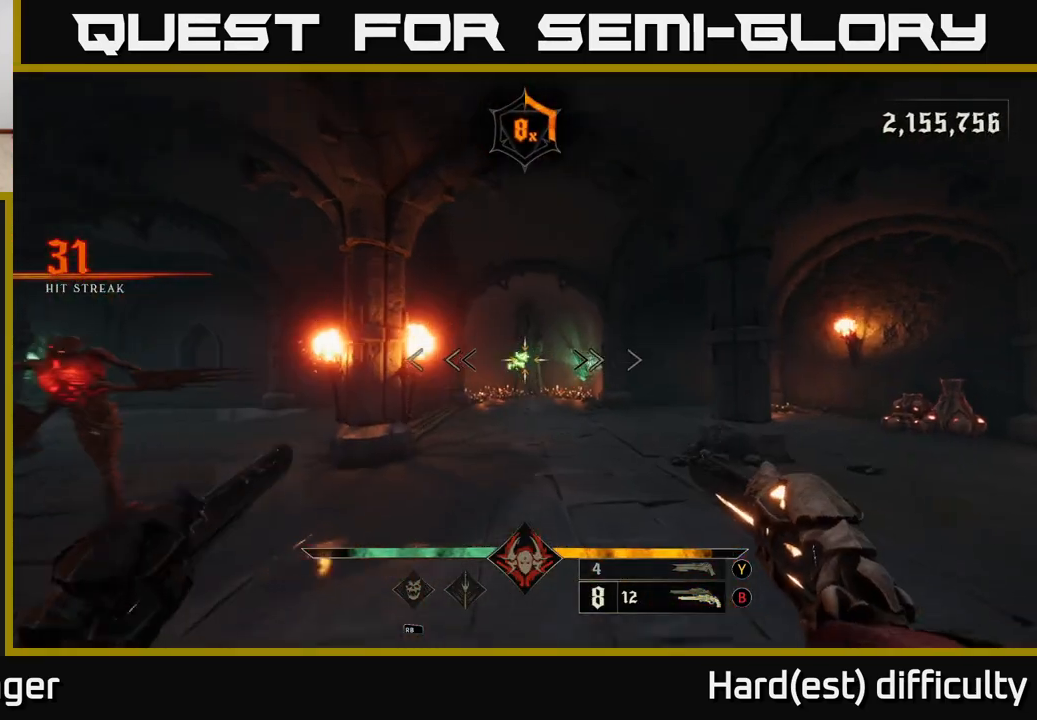
{"buttons": [], "left_stick": "down", "right_stick": "center", "events": [[83, "right_stick", "right"], [150, "R2", "down"], [167, "right_stick", "center"], [217, "R2", "up"]]}
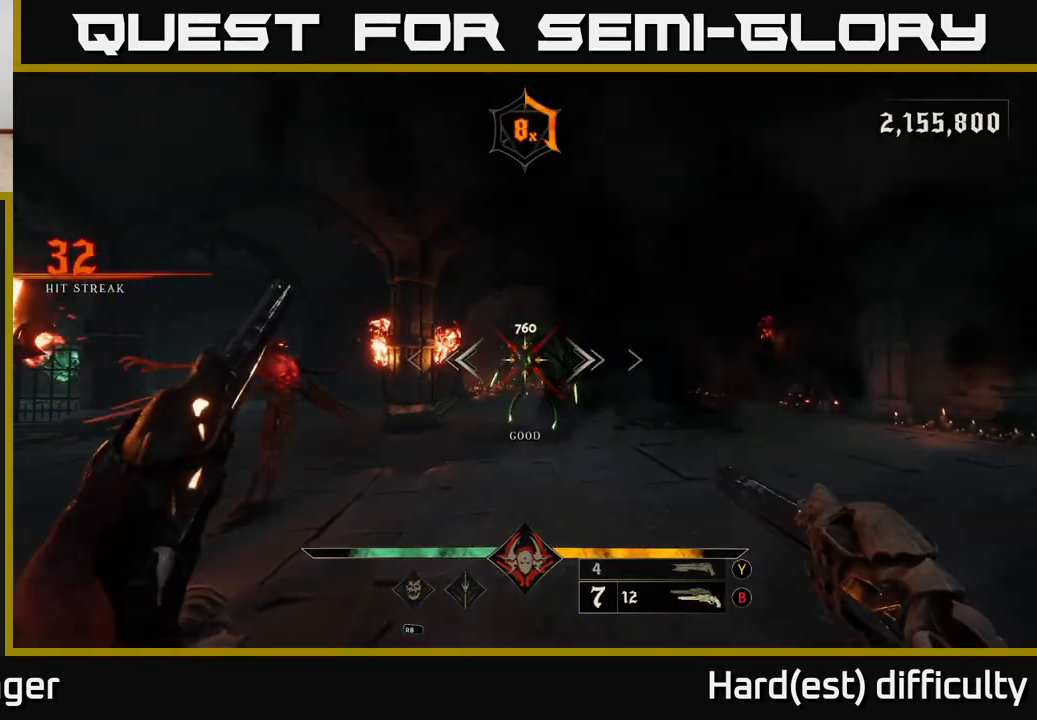
{"buttons": ["L2"], "left_stick": "down-right", "right_stick": "center", "events": [[150, "right_stick", "up-right"], [167, "R2", "down"], [200, "right_stick", "center"], [250, "R2", "up"], [467, "L2", "down"], [483, "left_stick", "down-right"]]}
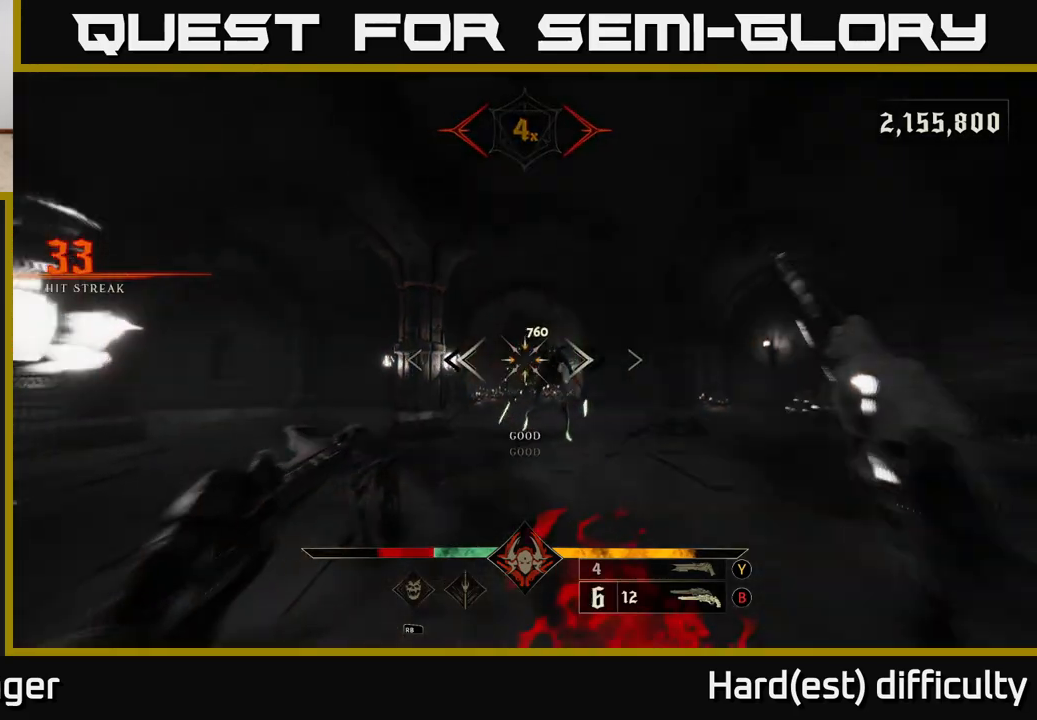
{"buttons": [], "left_stick": "down", "right_stick": "center", "events": [[50, "R2", "down"], [67, "right_stick", "down-left"], [117, "right_stick", "center"], [150, "L2", "up"], [150, "R2", "up"], [200, "left_stick", "down"], [250, "A", "down"], [333, "A", "up"]]}
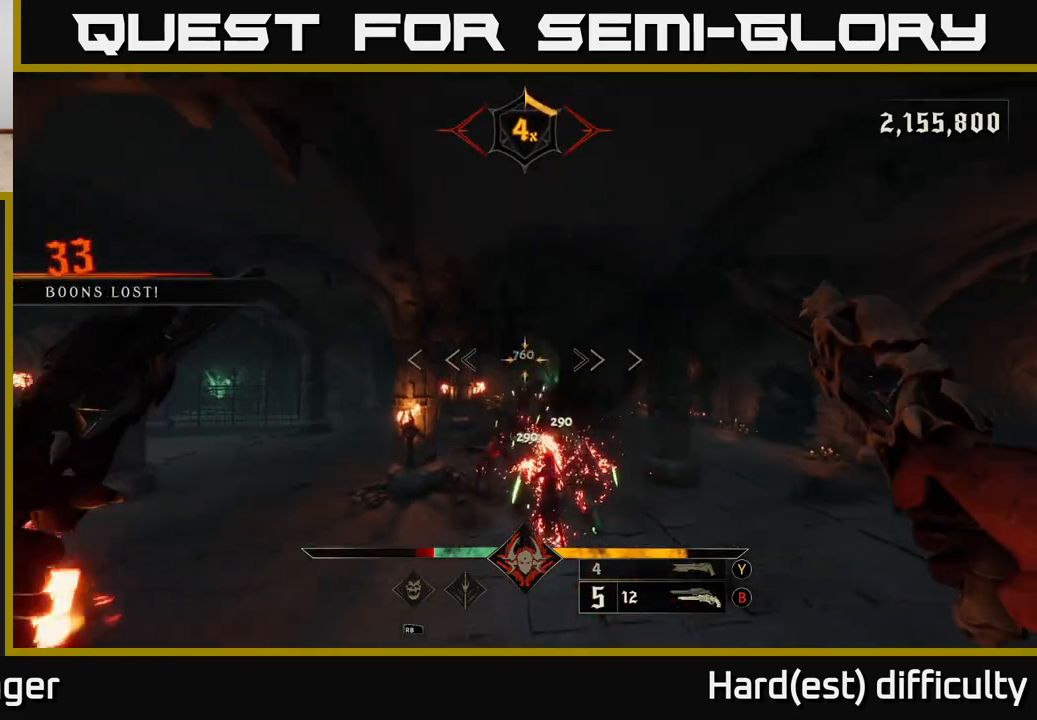
{"buttons": [], "left_stick": "up-right", "right_stick": "center", "events": [[100, "right_stick", "down"], [200, "right_stick", "center"], [283, "Y", "down"], [350, "Y", "up"], [383, "left_stick", "right"], [450, "left_stick", "up-right"]]}
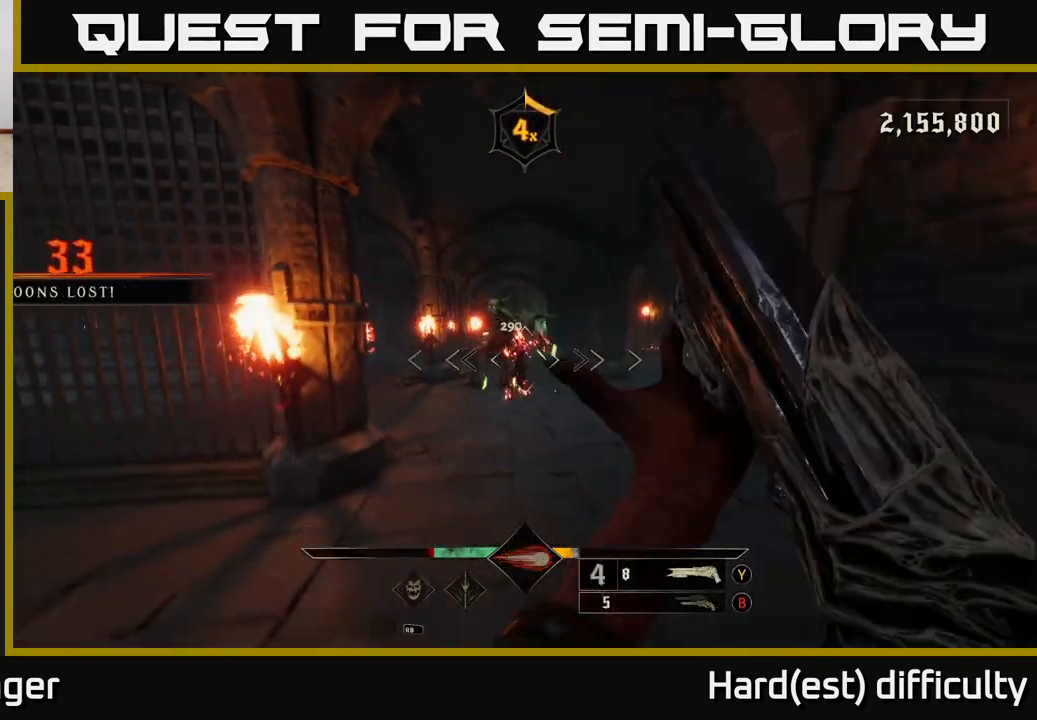
{"buttons": ["L2"], "left_stick": "down", "right_stick": "center", "events": [[100, "right_stick", "up"], [217, "R2", "down"], [217, "right_stick", "center"], [250, "left_stick", "down"], [267, "R2", "up"], [383, "L2", "down"]]}
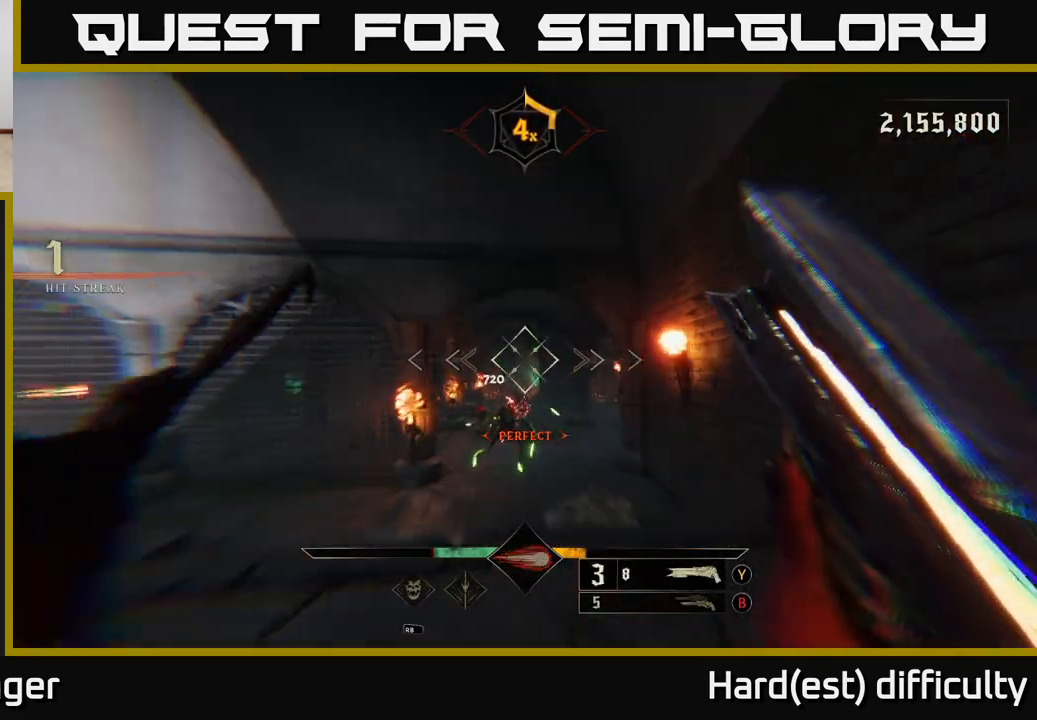
{"buttons": [], "left_stick": "center", "right_stick": "down", "events": [[33, "L2", "up"], [167, "A", "down"], [233, "A", "up"], [317, "left_stick", "center"], [367, "right_stick", "down"]]}
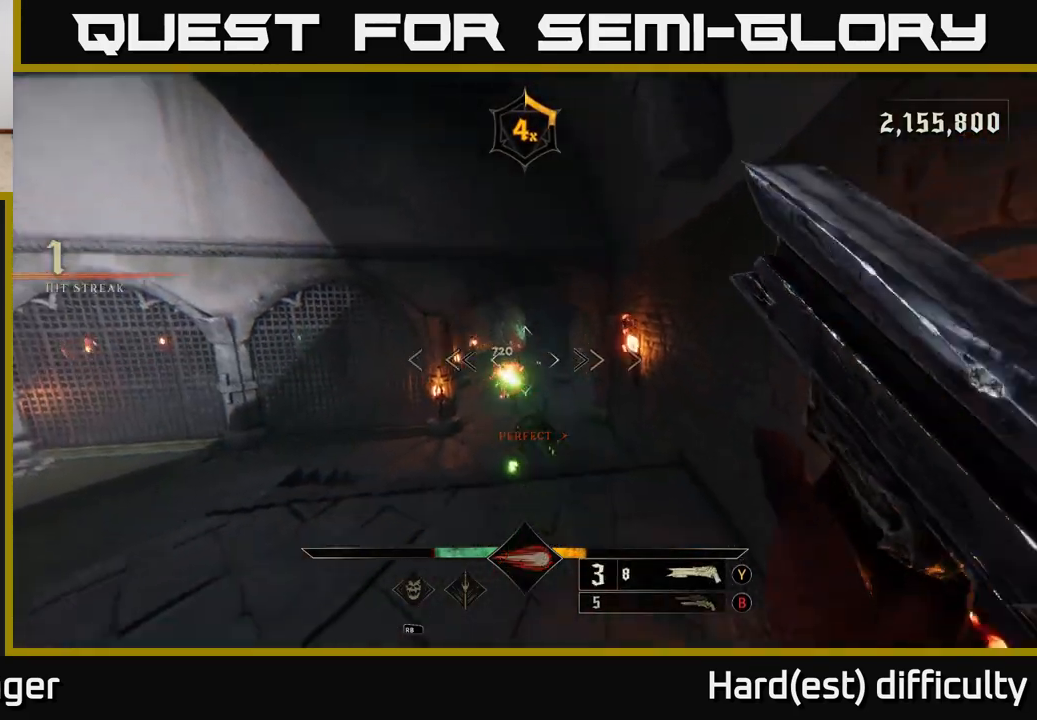
{"buttons": [], "left_stick": "left", "right_stick": "up-right", "events": [[50, "left_stick", "left"], [167, "right_stick", "down-right"], [200, "R2", "down"], [267, "R2", "up"], [300, "L2", "down"], [300, "right_stick", "up-right"], [417, "L2", "up"]]}
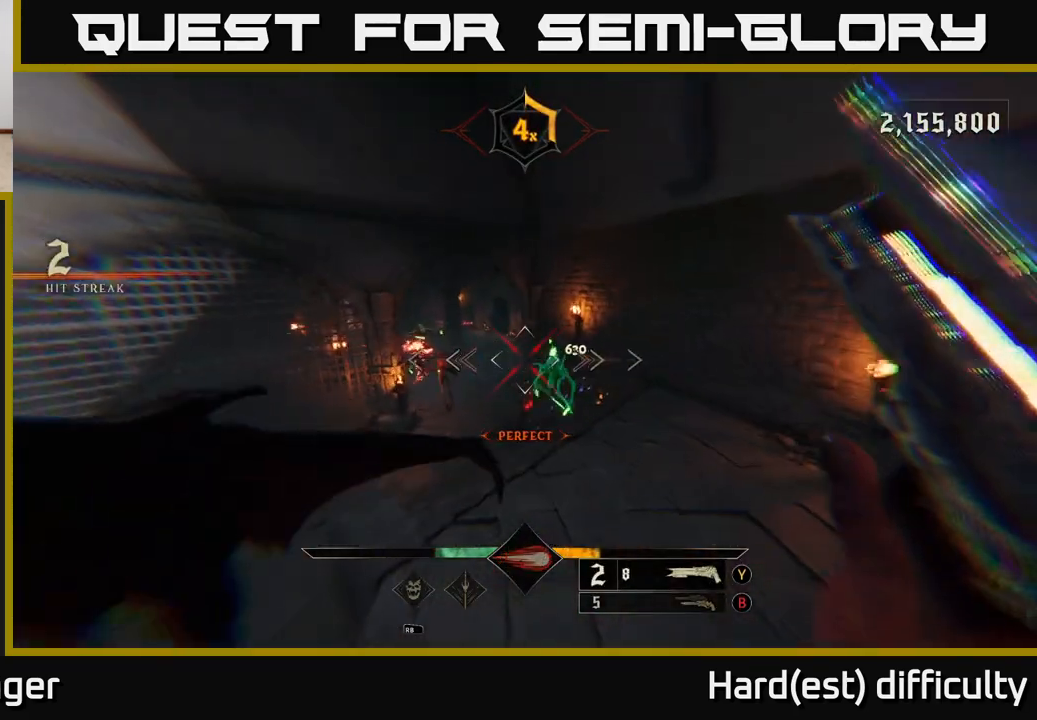
{"buttons": [], "left_stick": "down-right", "right_stick": "center", "events": [[100, "right_stick", "center"], [217, "left_stick", "down"], [283, "right_stick", "up-right"], [333, "left_stick", "down-right"], [400, "right_stick", "center"]]}
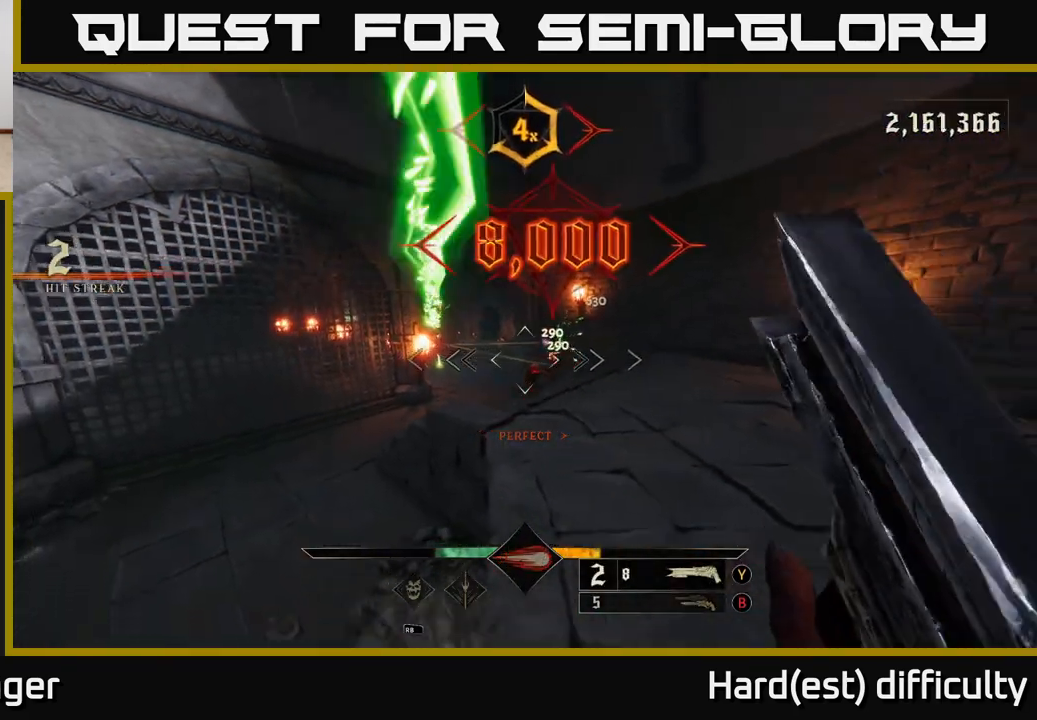
{"buttons": [], "left_stick": "down", "right_stick": "center", "events": [[33, "right_stick", "up-right"], [133, "left_stick", "down"], [183, "R2", "down"], [183, "right_stick", "center"], [217, "L2", "down"], [267, "R2", "up"], [350, "L2", "up"]]}
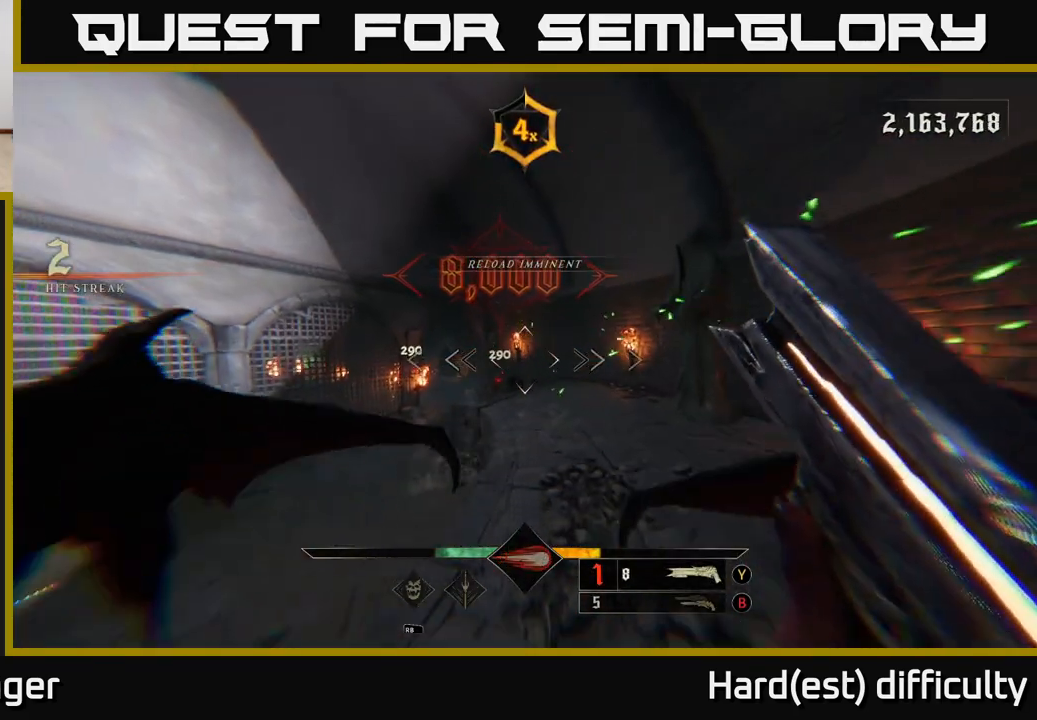
{"buttons": [], "left_stick": "down-left", "right_stick": "center", "events": [[200, "left_stick", "down-right"], [500, "left_stick", "down-left"]]}
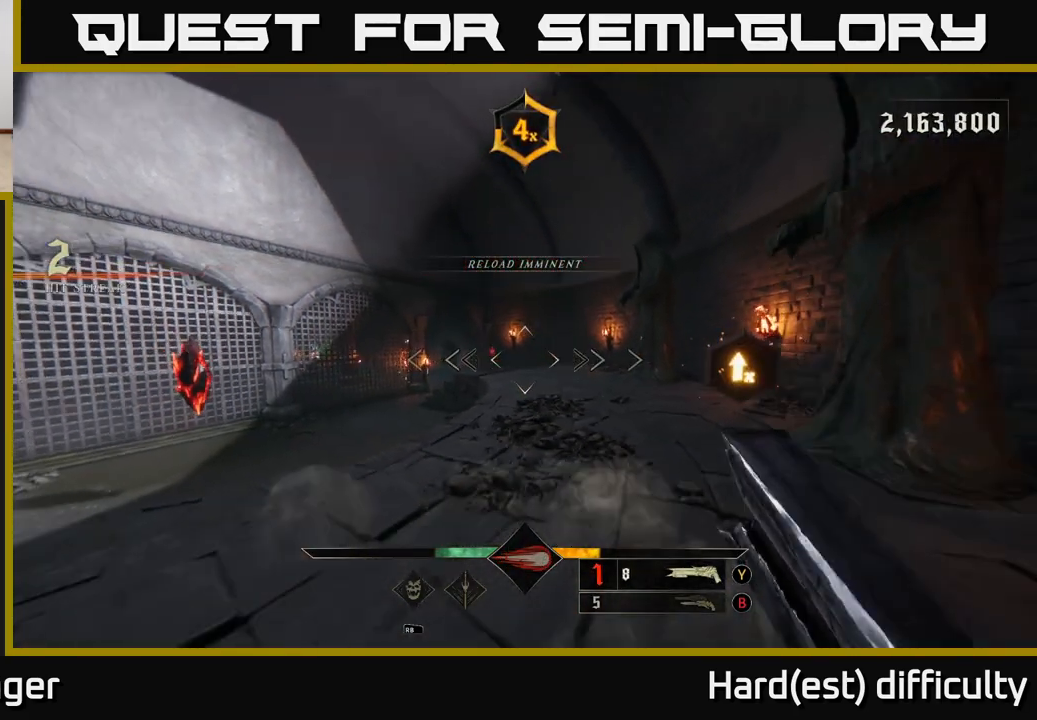
{"buttons": [], "left_stick": "down-left", "right_stick": "center", "events": [[267, "left_stick", "down"], [467, "left_stick", "down-left"]]}
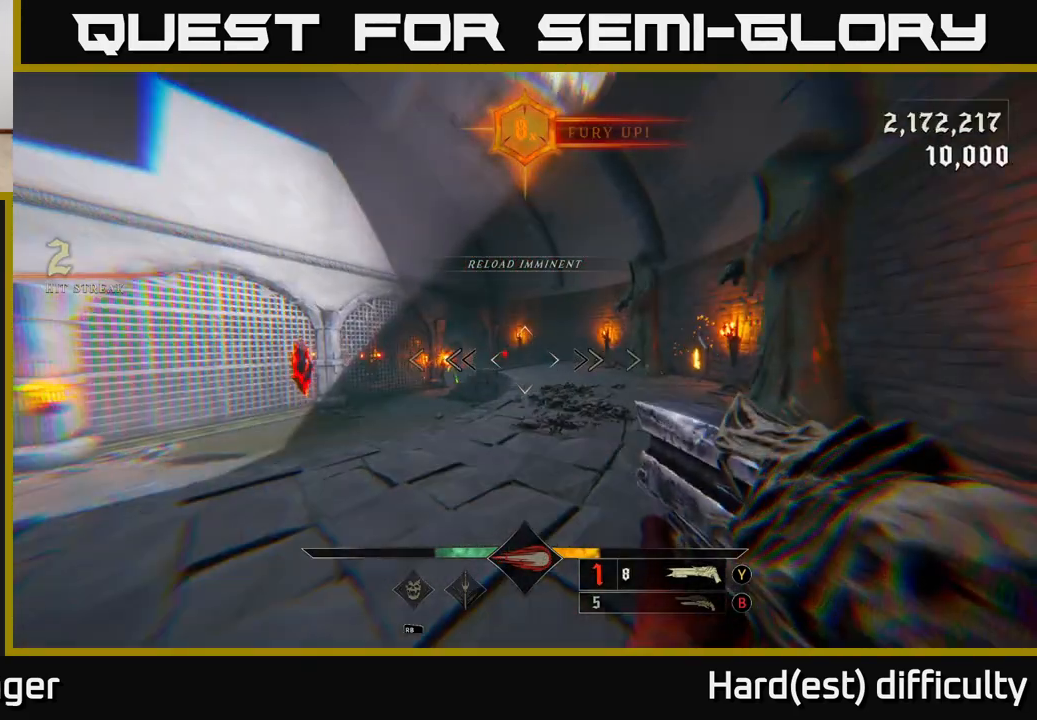
{"buttons": [], "left_stick": "up-left", "right_stick": "center", "events": [[267, "R2", "down"], [367, "R2", "up"], [400, "left_stick", "up-left"]]}